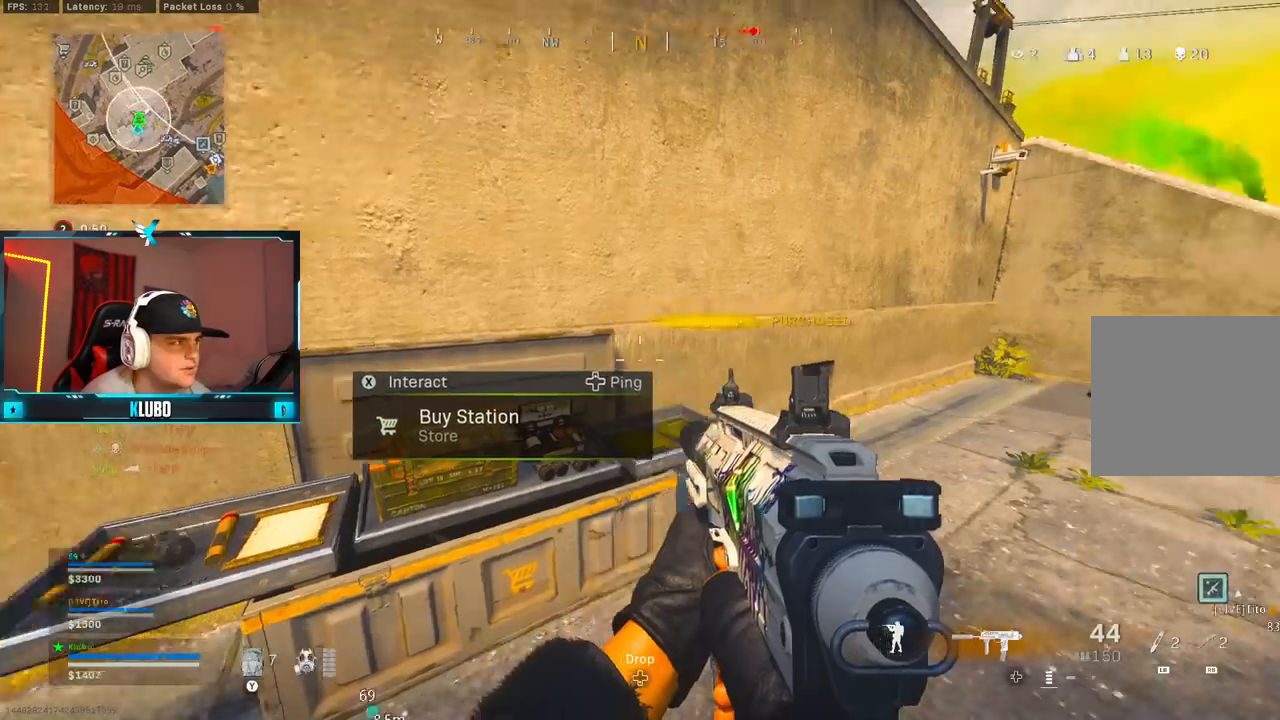
Gameplay with a controller (Xbox layout); each line is a JSON object with the inputs held at the frame after it (dt_ms = milliseconds from this image to that frame). "button_events" lists button changes between this image and that frame as [ms after this image, input, new state], when the widget could be followed in between (sticks are given only as held states).
{"dt_ms": 500, "buttons": [], "left_stick": "up", "right_stick": "center", "button_events": [[67, "L3", "down"], [217, "L3", "up"], [333, "A", "down"], [383, "X", "down"], [467, "X", "up"], [500, "A", "up"]]}
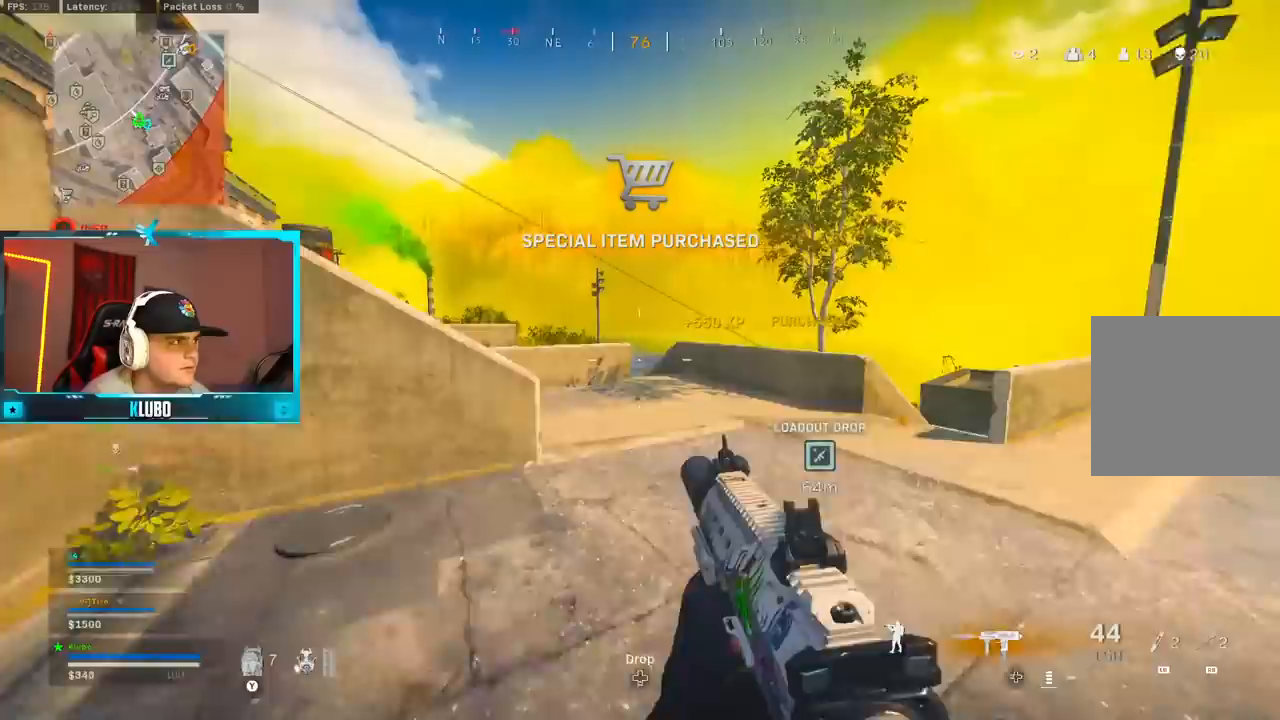
{"dt_ms": 500, "buttons": ["B"], "left_stick": "up-right", "right_stick": "center", "button_events": [[33, "X", "down"], [50, "B", "down"], [117, "X", "up"]]}
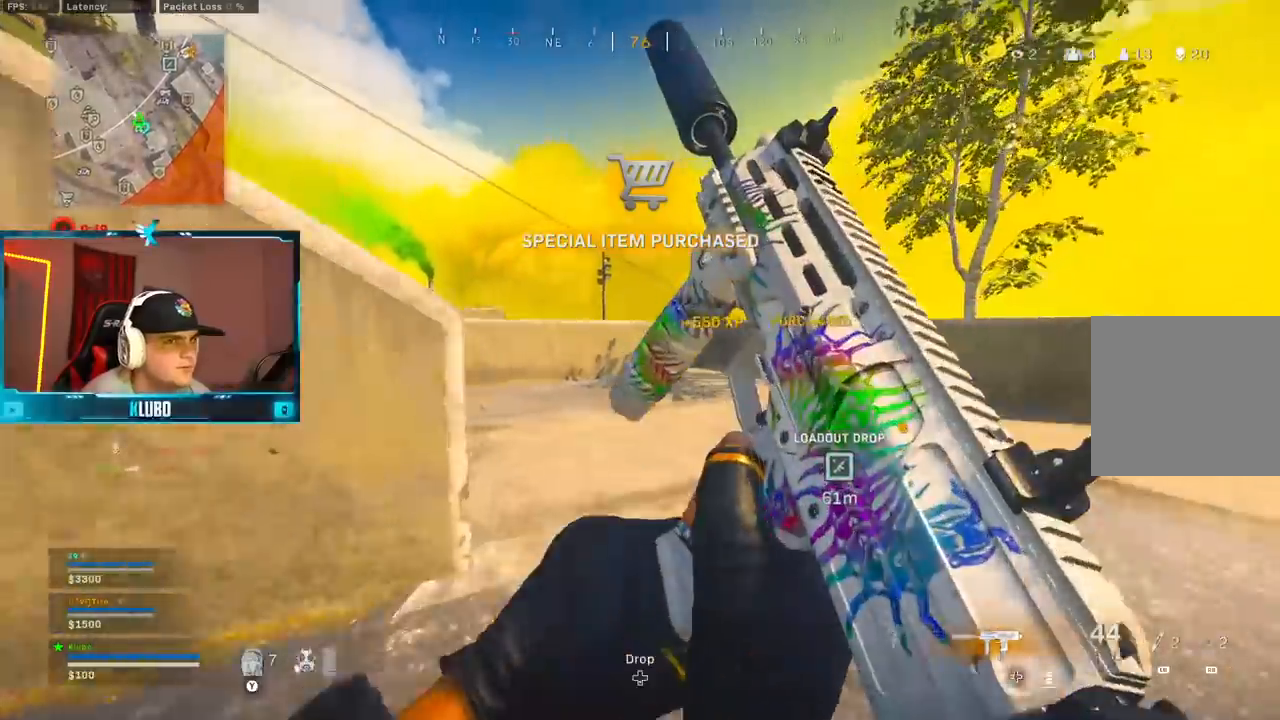
{"dt_ms": 1000, "buttons": [], "left_stick": "up", "right_stick": "center", "button_events": [[100, "B", "up"], [167, "B", "down"], [200, "A", "down"], [283, "B", "up"], [383, "A", "up"]]}
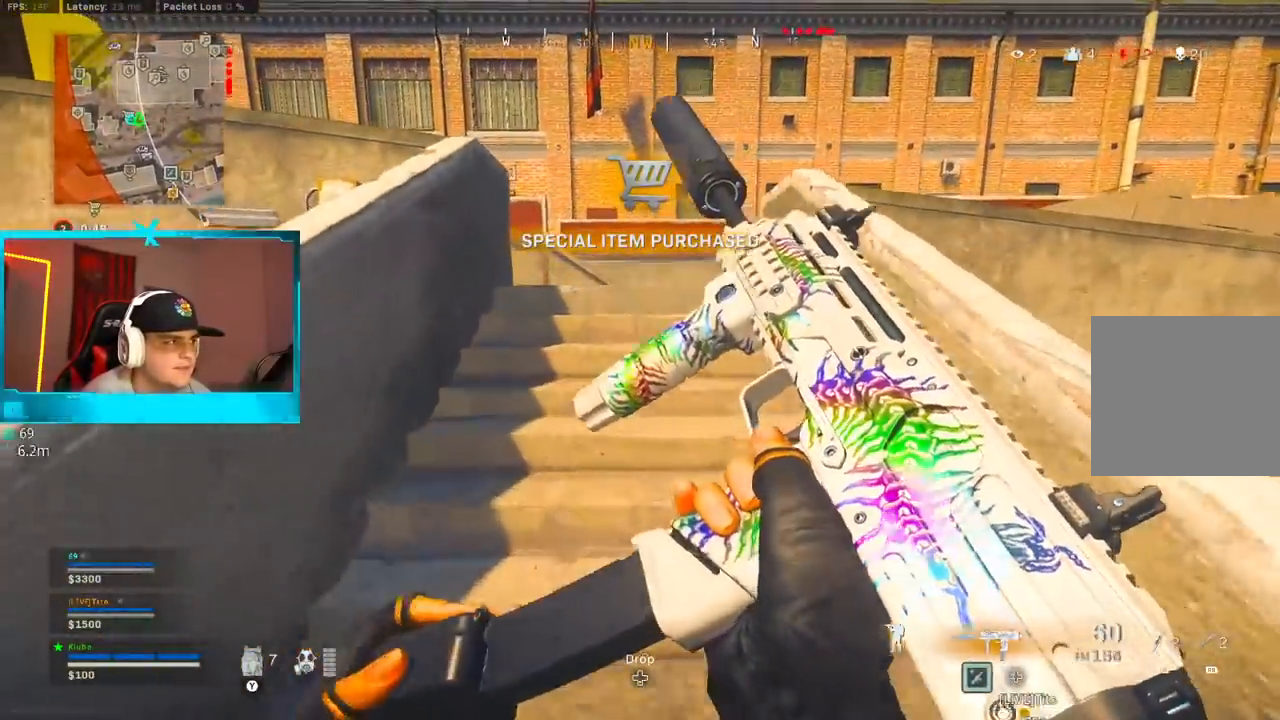
{"dt_ms": 500, "buttons": ["L3"], "left_stick": "up", "right_stick": "down-left", "button_events": [[133, "L3", "down"], [183, "Y", "down"], [267, "L3", "up"], [283, "Y", "up"], [333, "L3", "down"]]}
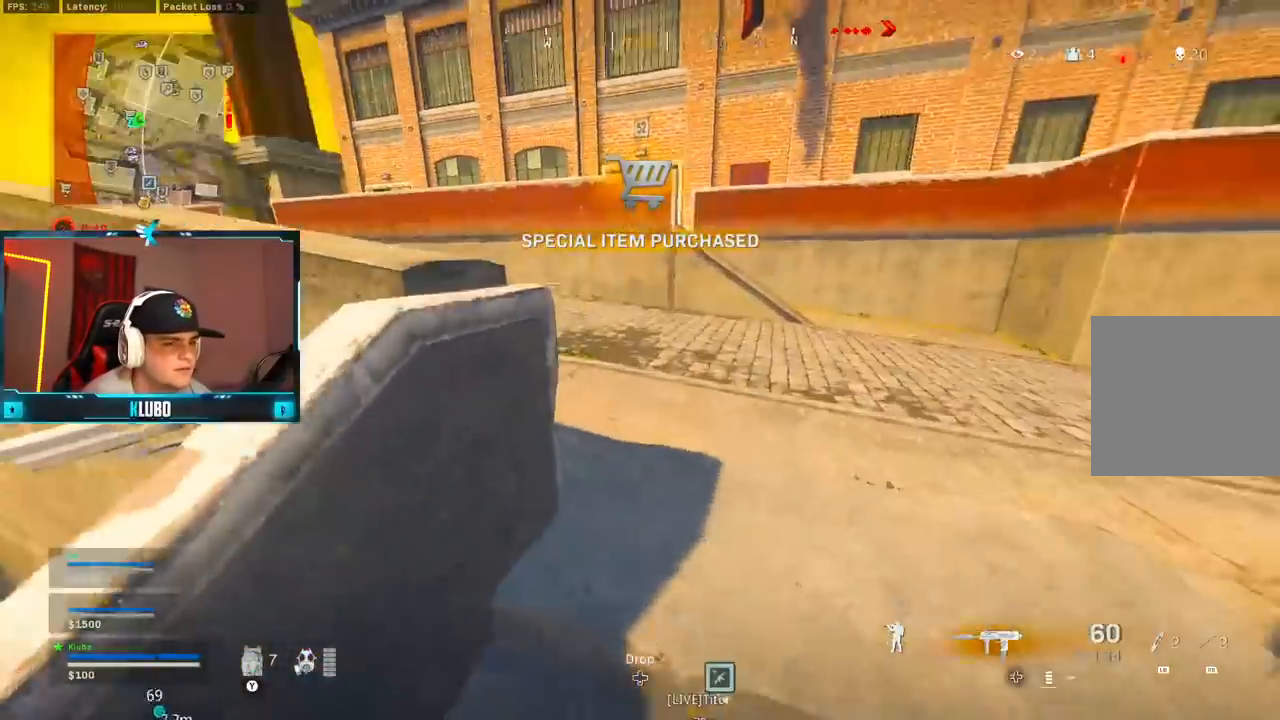
{"dt_ms": 500, "buttons": ["B"], "left_stick": "up", "right_stick": "center", "button_events": [[200, "L3", "up"], [267, "A", "down"], [300, "X", "down"], [383, "X", "up"], [400, "A", "up"], [417, "B", "down"]]}
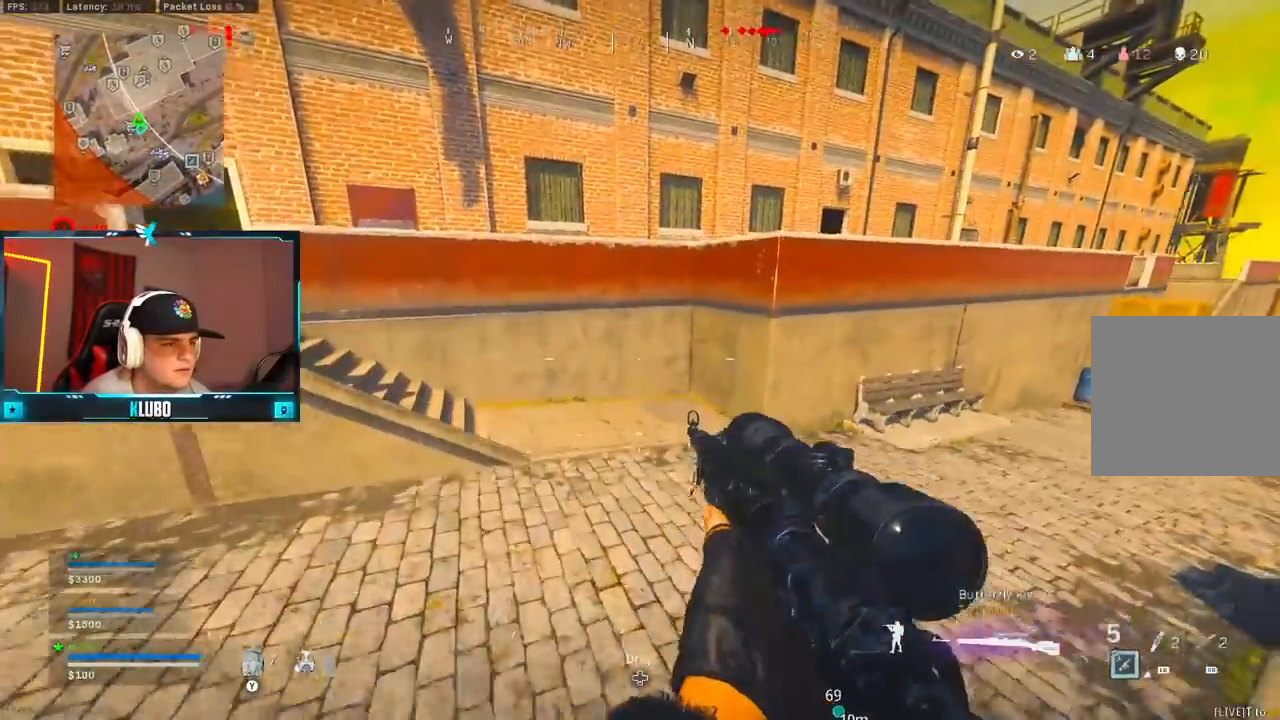
{"dt_ms": 1000, "buttons": ["Y"], "left_stick": "up", "right_stick": "center", "button_events": [[100, "Y", "down"], [183, "Y", "up"], [617, "A", "down"], [650, "B", "up"], [750, "A", "up"], [817, "Y", "down"], [883, "Y", "up"], [950, "Y", "down"]]}
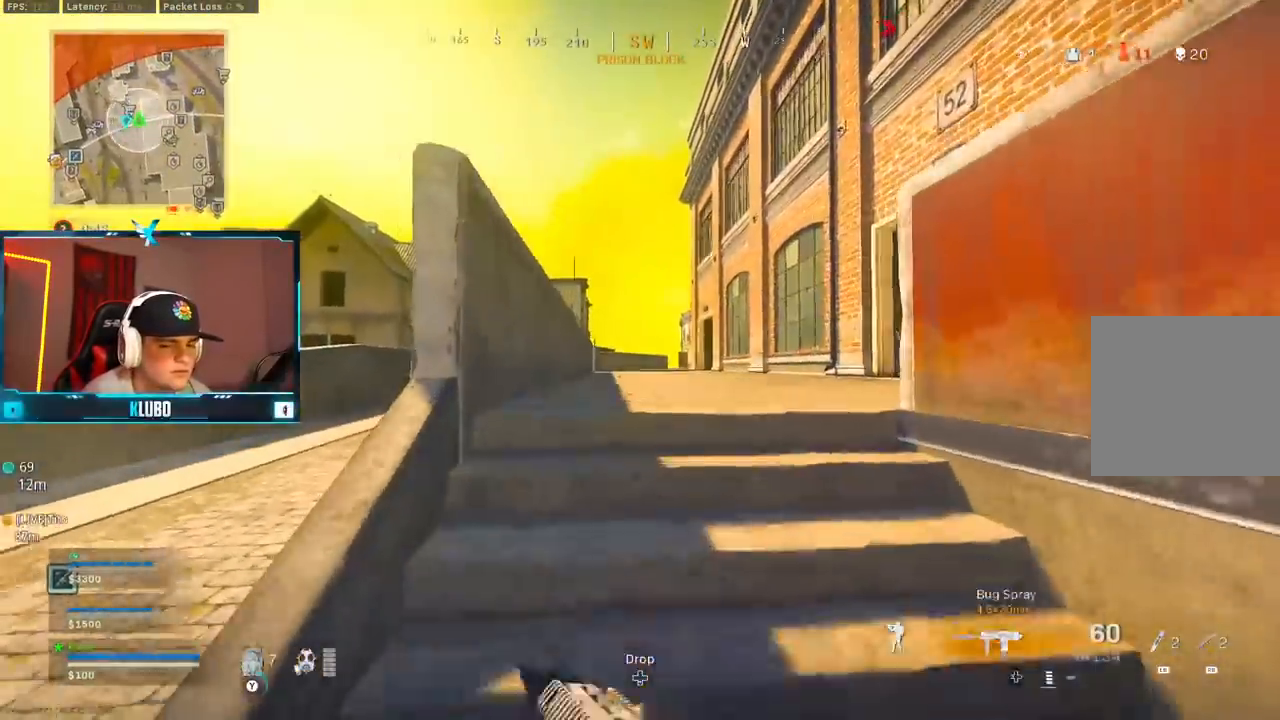
{"dt_ms": 500, "buttons": [], "left_stick": "up", "right_stick": "center", "button_events": [[17, "Y", "up"]]}
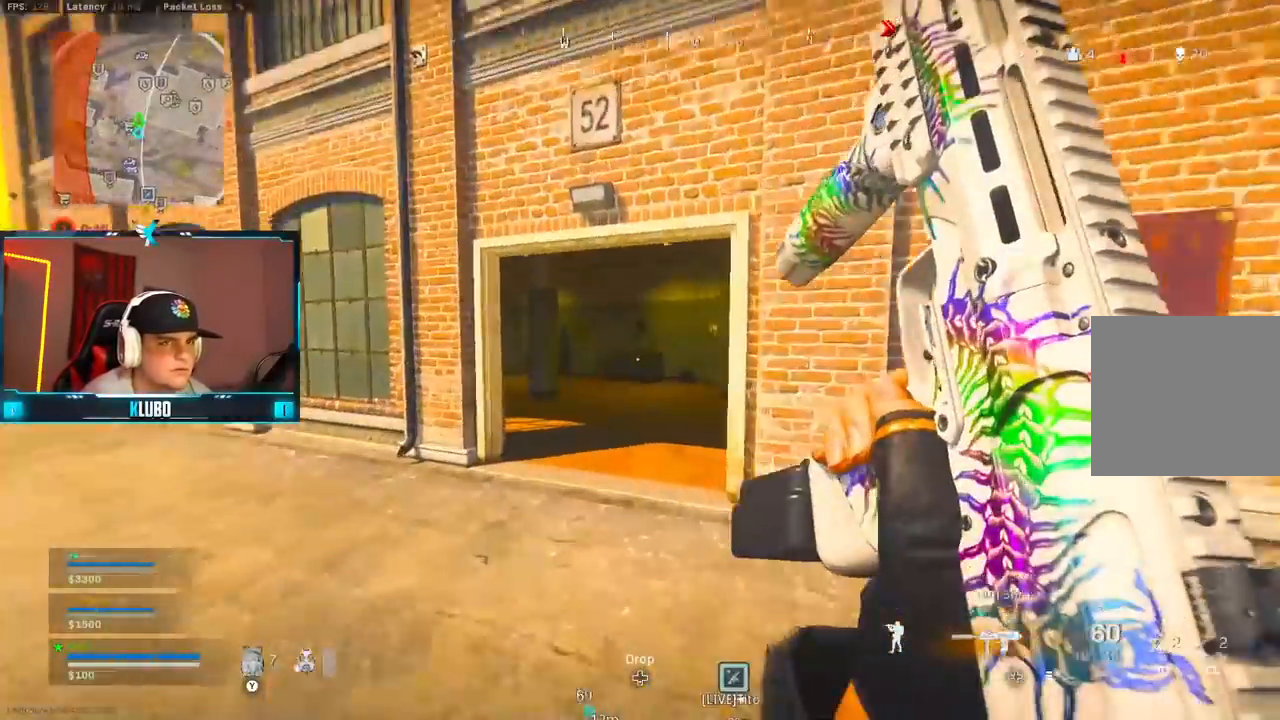
{"dt_ms": 500, "buttons": ["A"], "left_stick": "up", "right_stick": "right", "button_events": [[17, "Y", "down"], [83, "Y", "up"], [117, "B", "down"], [133, "Y", "down"], [217, "Y", "up"], [267, "B", "up"], [333, "B", "down"], [433, "B", "up"], [467, "A", "down"]]}
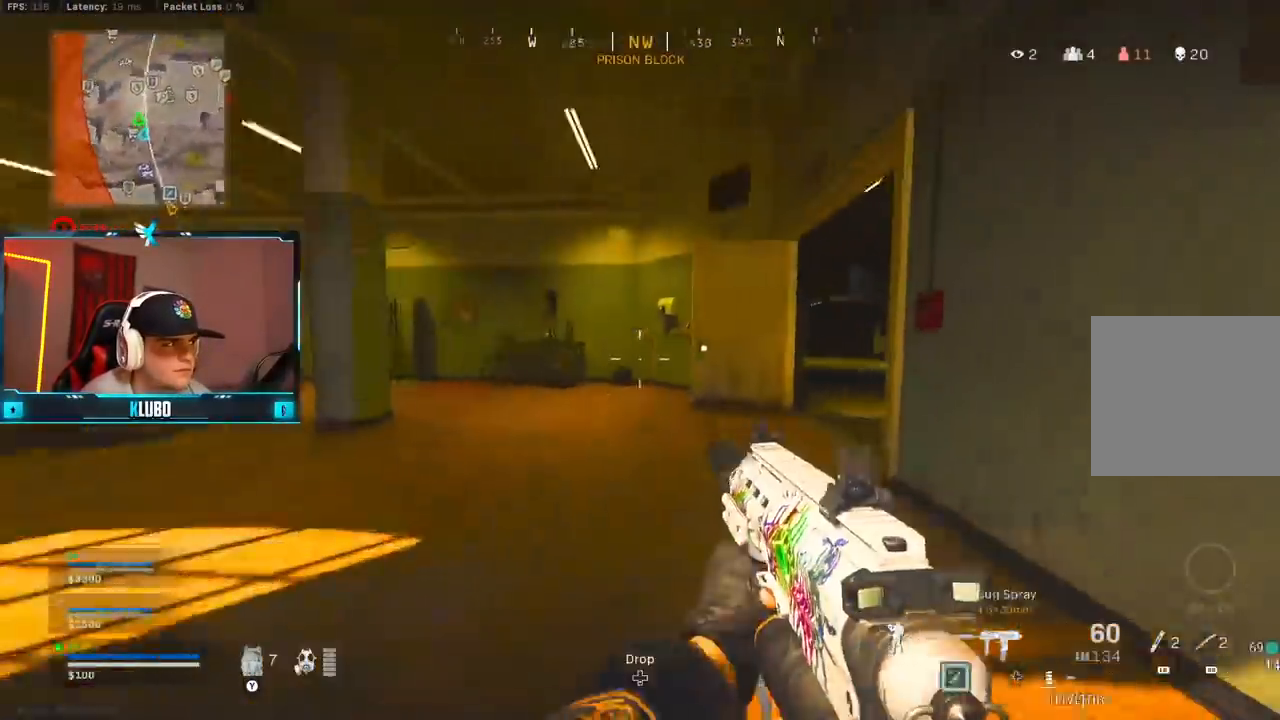
{"dt_ms": 500, "buttons": [], "left_stick": "up", "right_stick": "center", "button_events": [[117, "A", "up"], [250, "Y", "down"], [317, "Y", "up"], [400, "Y", "down"], [450, "Y", "up"]]}
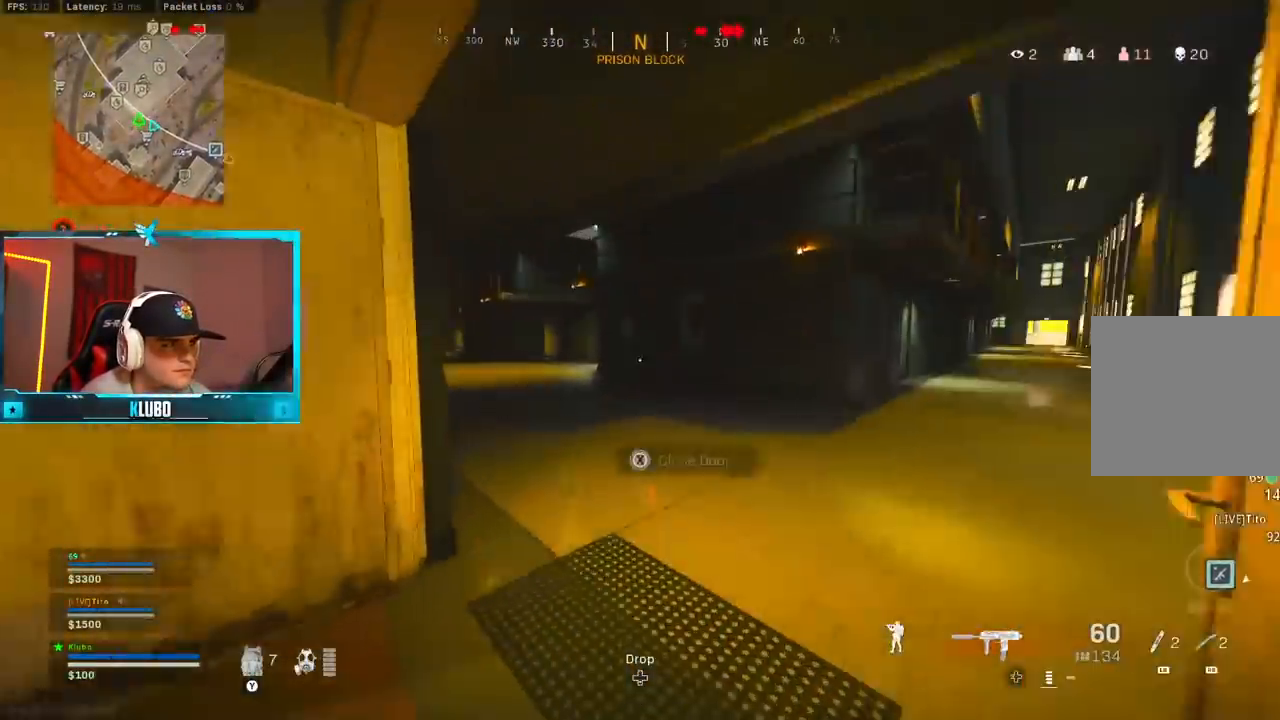
{"dt_ms": 500, "buttons": ["B"], "left_stick": "up-left", "right_stick": "center", "button_events": [[33, "Y", "down"], [83, "Y", "up"], [167, "Y", "down"], [217, "Y", "up"], [300, "B", "down"], [300, "Y", "down"], [350, "Y", "up"], [417, "B", "up"], [417, "Y", "down"], [483, "B", "down"], [483, "Y", "up"]]}
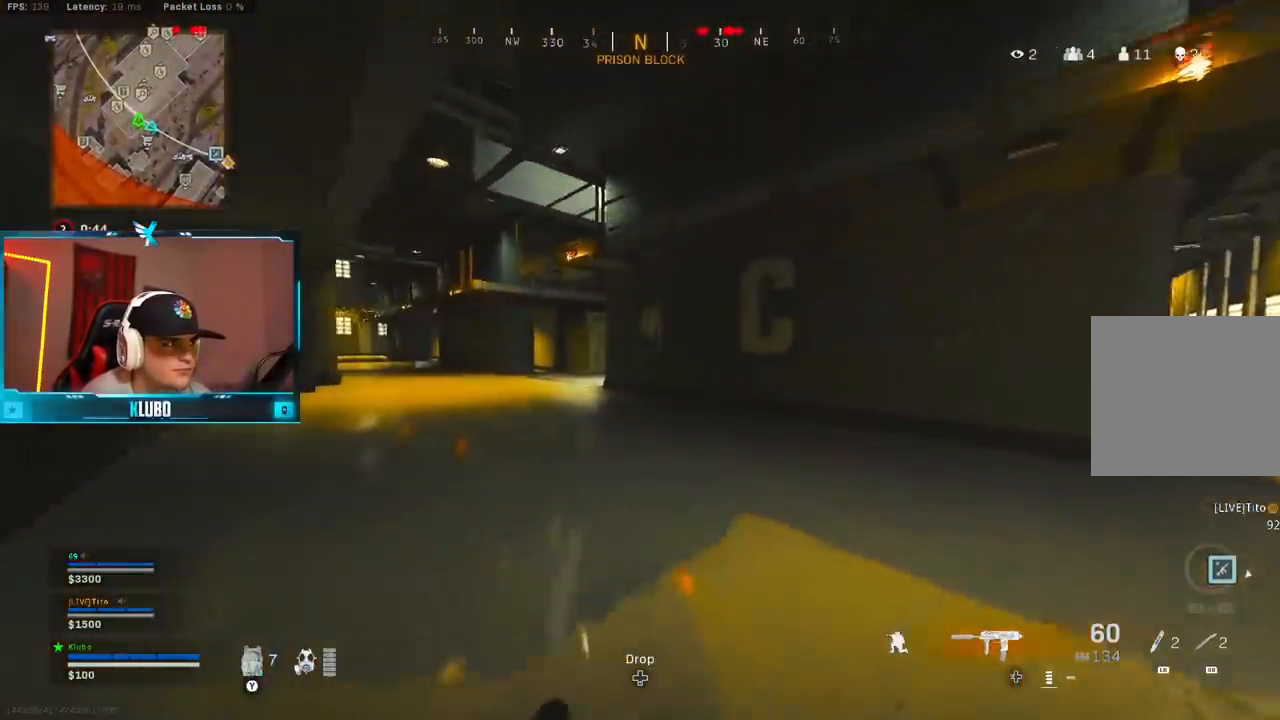
{"dt_ms": 500, "buttons": [], "left_stick": "up", "right_stick": "right", "button_events": [[100, "B", "up"], [117, "A", "down"], [183, "L3", "down"], [317, "A", "up"], [433, "L3", "up"]]}
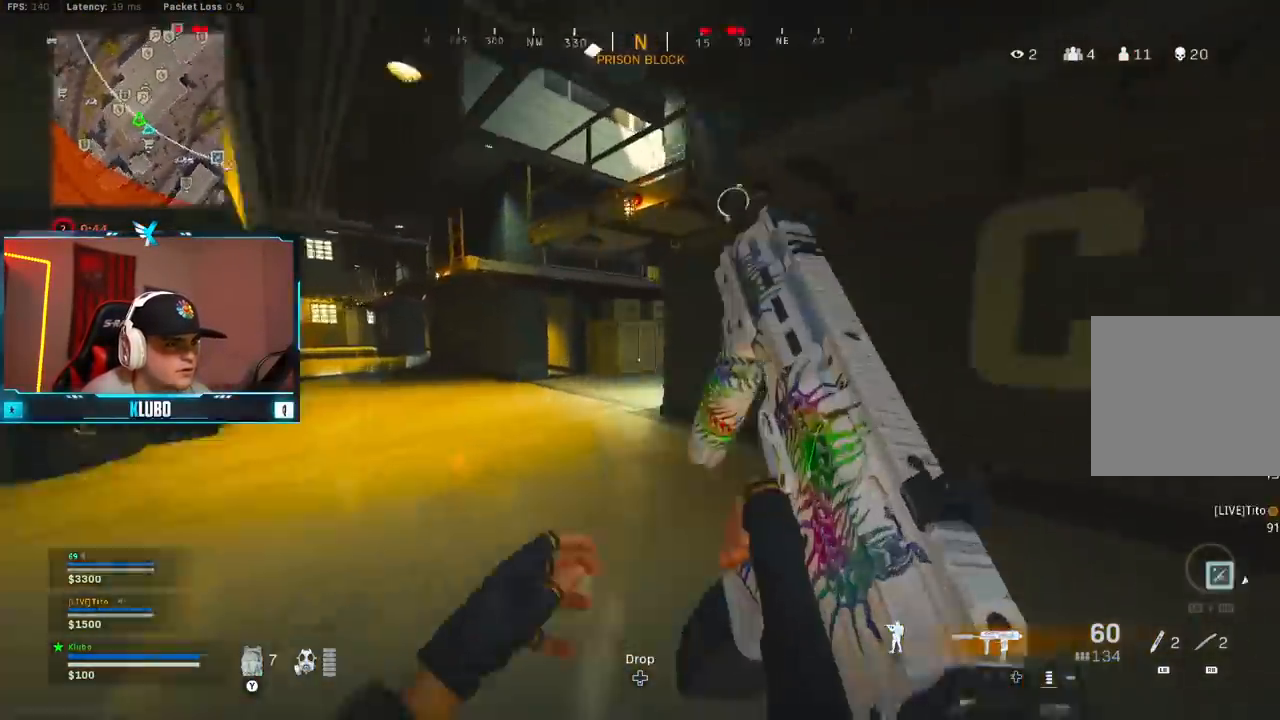
{"dt_ms": 500, "buttons": [], "left_stick": "up", "right_stick": "center", "button_events": [[67, "A", "down"], [150, "Y", "down"], [217, "A", "up"], [217, "Y", "up"], [283, "Y", "down"], [350, "Y", "up"], [450, "Y", "down"], [483, "Y", "up"]]}
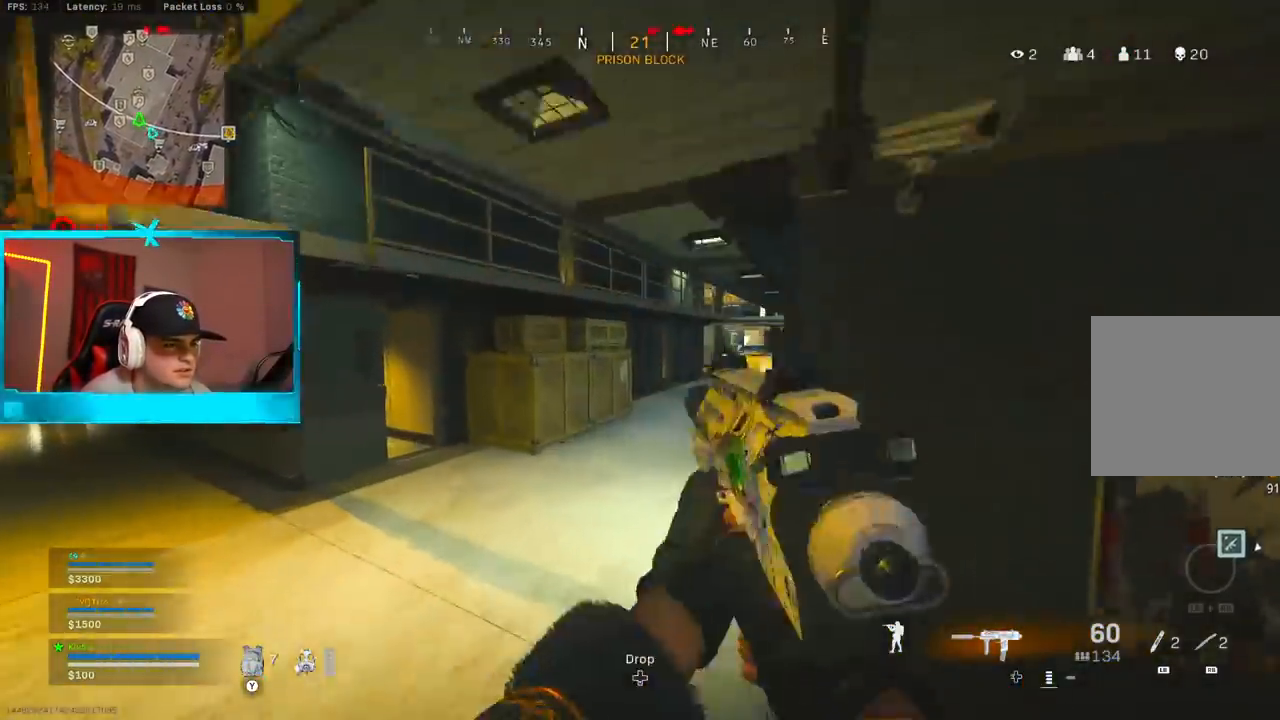
{"dt_ms": 500, "buttons": [], "left_stick": "up", "right_stick": "center", "button_events": [[67, "Y", "down"], [117, "Y", "up"], [367, "B", "down"], [483, "B", "up"]]}
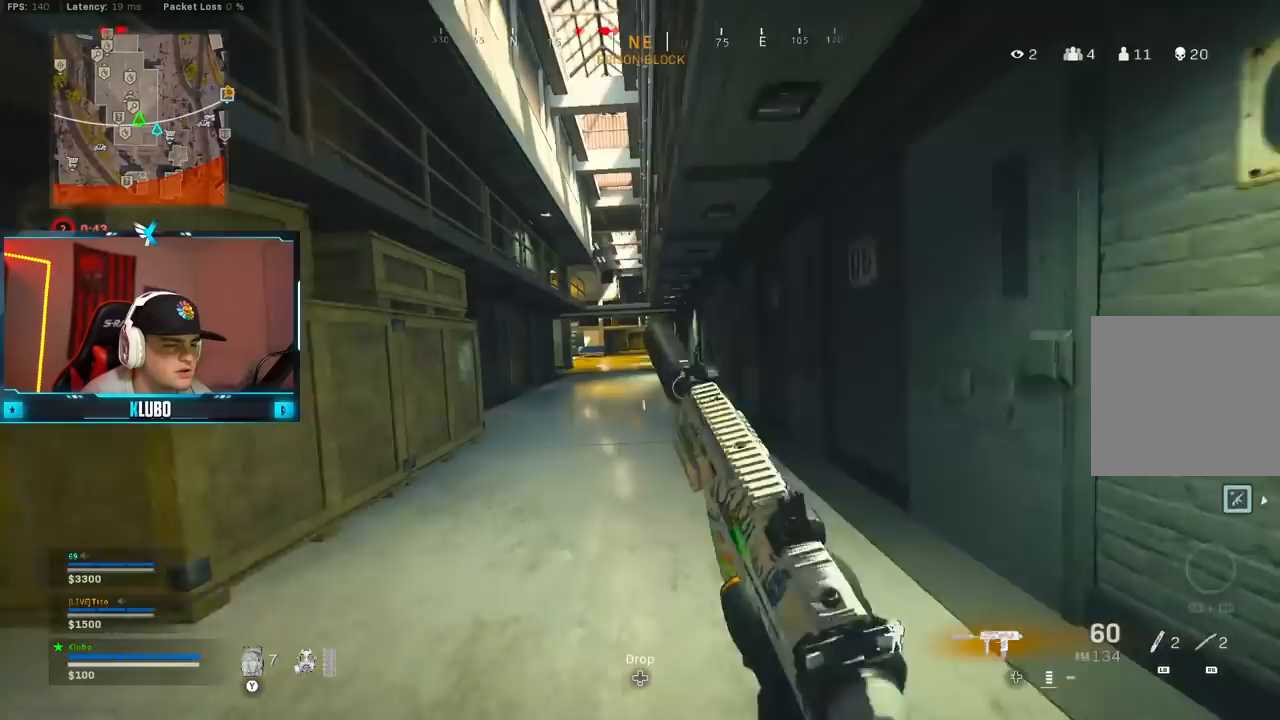
{"dt_ms": 500, "buttons": [], "left_stick": "up", "right_stick": "center", "button_events": [[50, "L2", "down"], [67, "B", "down"], [117, "A", "down"], [167, "B", "up"], [200, "L2", "up"], [267, "A", "up"], [383, "Y", "down"], [467, "Y", "up"]]}
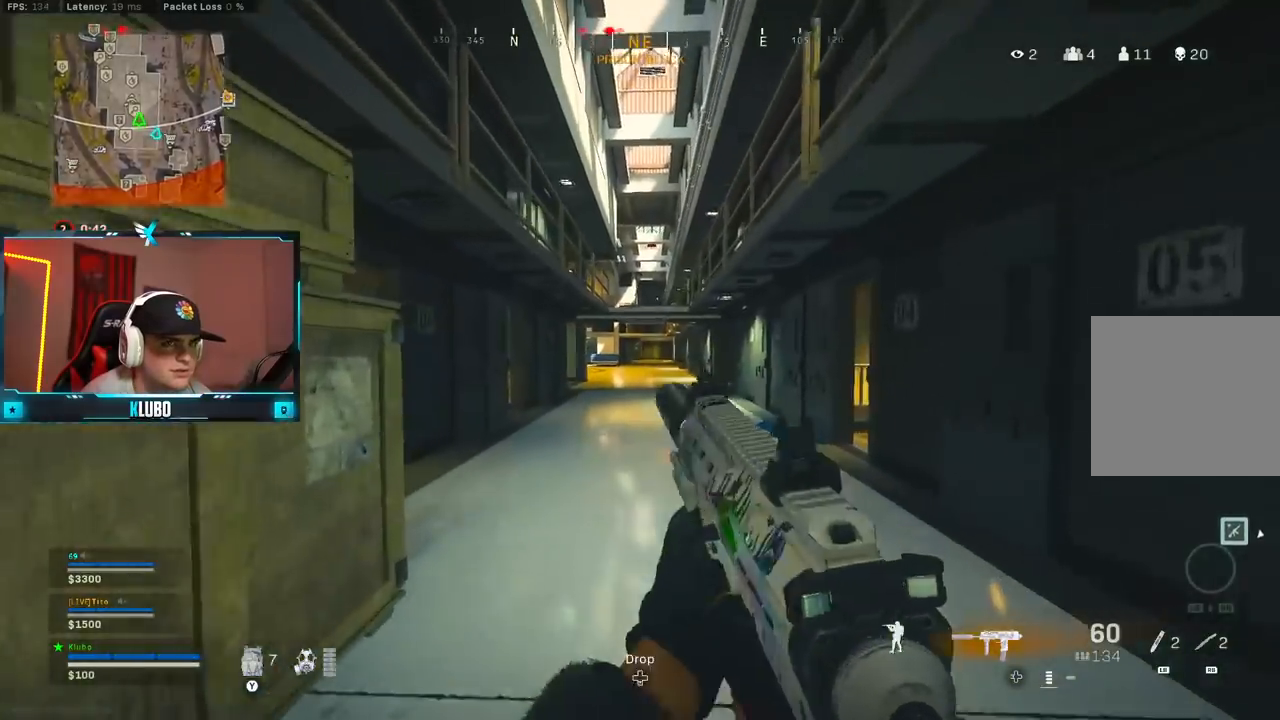
{"dt_ms": 500, "buttons": [], "left_stick": "up", "right_stick": "center", "button_events": [[33, "Y", "down"], [83, "Y", "up"], [167, "Y", "down"], [233, "Y", "up"], [300, "Y", "down"], [383, "Y", "up"], [450, "Y", "down"], [500, "Y", "up"]]}
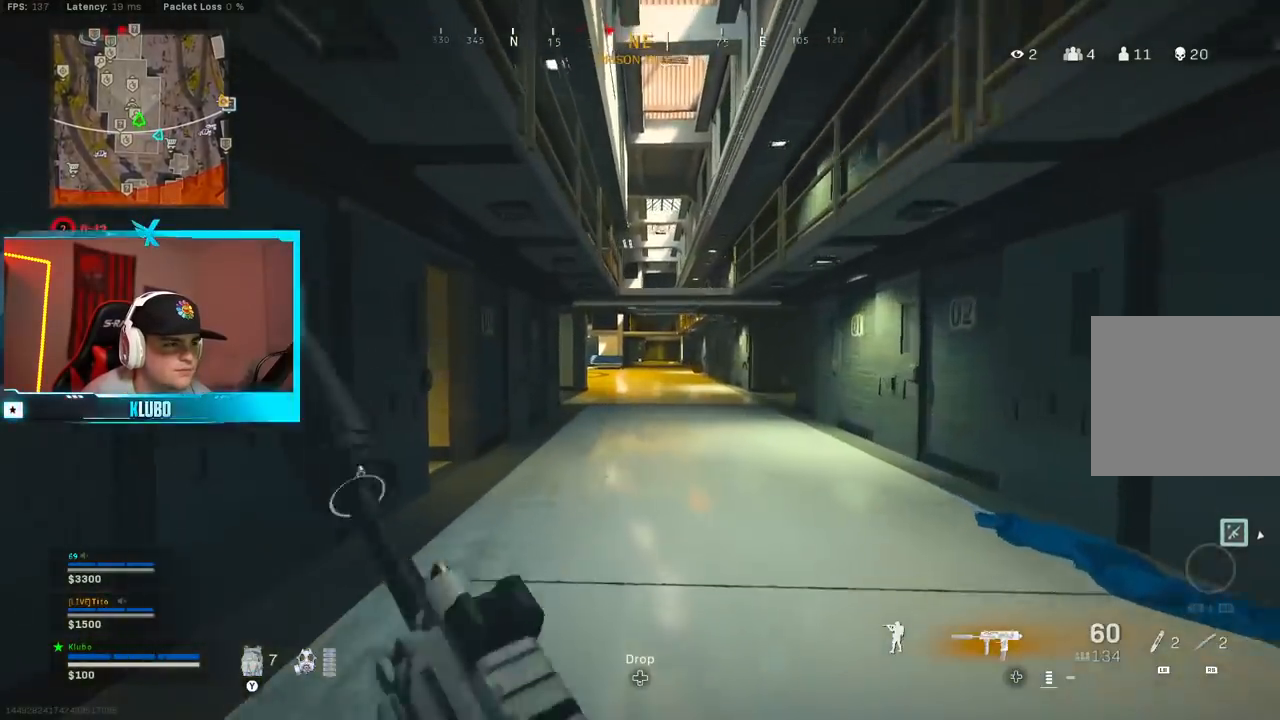
{"dt_ms": 500, "buttons": [], "left_stick": "up", "right_stick": "center", "button_events": [[100, "Y", "down"], [150, "Y", "up"], [233, "Y", "down"], [300, "Y", "up"], [367, "Y", "down"], [433, "Y", "up"]]}